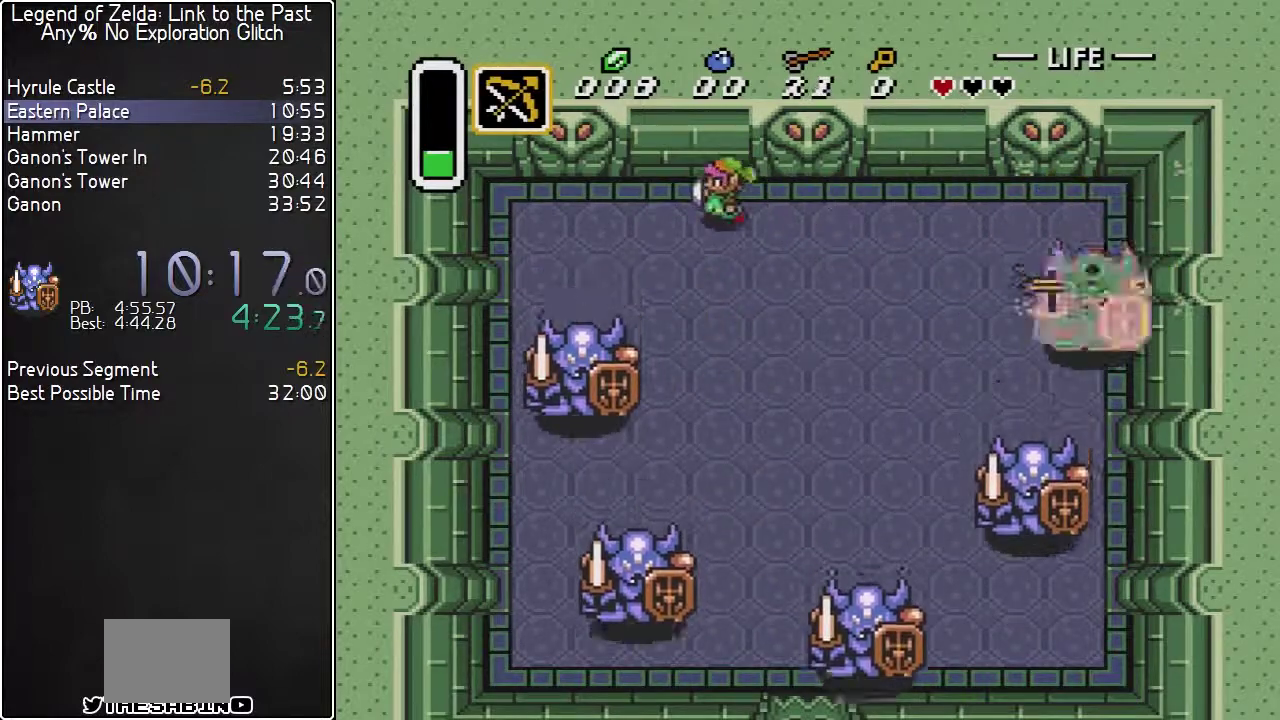
Gameplay with a controller (Nintendo layout); each line is a JSON object with the inputs held at the frame after it. "events" lists button and stick changes between this image and that frame as [ms after this image, input, new state], when the widget could be followed in between. Not read: L3 R3.
{"buttons": ["Y", "DPAD_DOWN", "DPAD_LEFT"], "events": [[300, "DPAD_DOWN", "down"], [333, "DPAD_LEFT", "up"], [350, "Y", "down"], [483, "DPAD_LEFT", "down"]]}
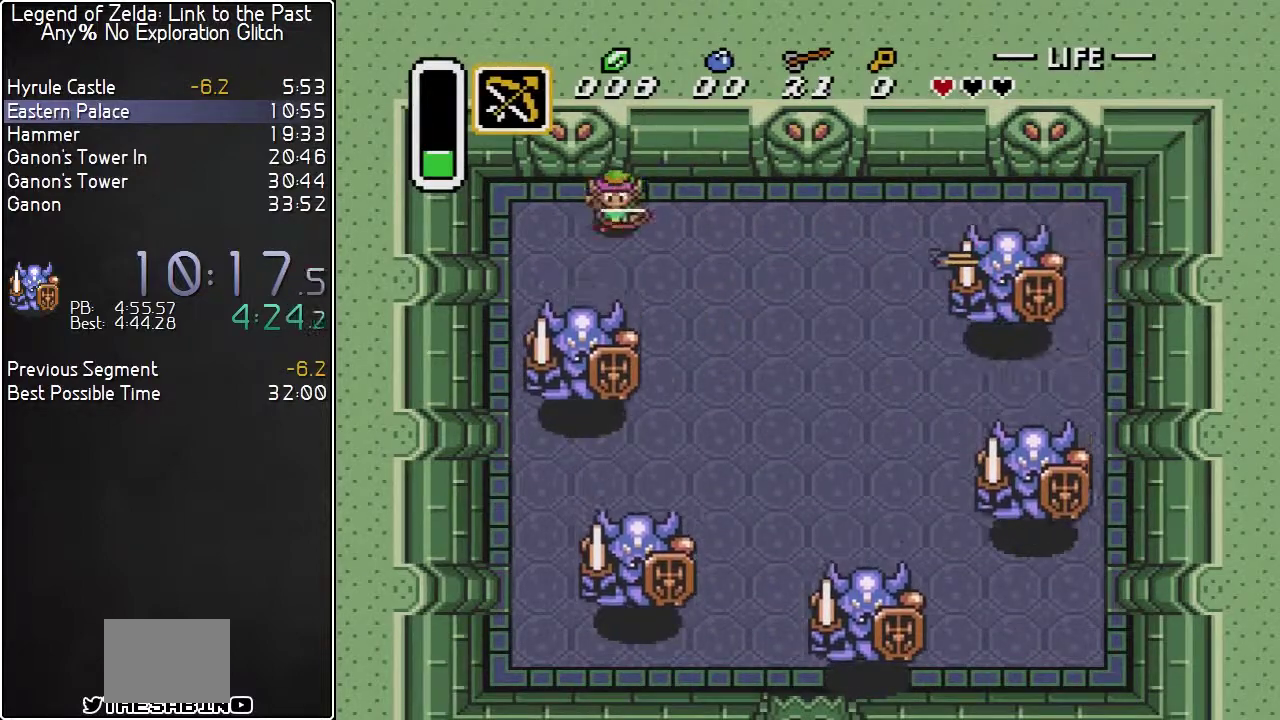
{"buttons": ["Y", "DPAD_DOWN"], "events": [[50, "Y", "up"], [100, "DPAD_LEFT", "up"], [100, "Y", "down"], [167, "Y", "up"], [233, "Y", "down"], [267, "DPAD_LEFT", "down"], [283, "Y", "up"], [350, "DPAD_LEFT", "up"], [350, "Y", "down"]]}
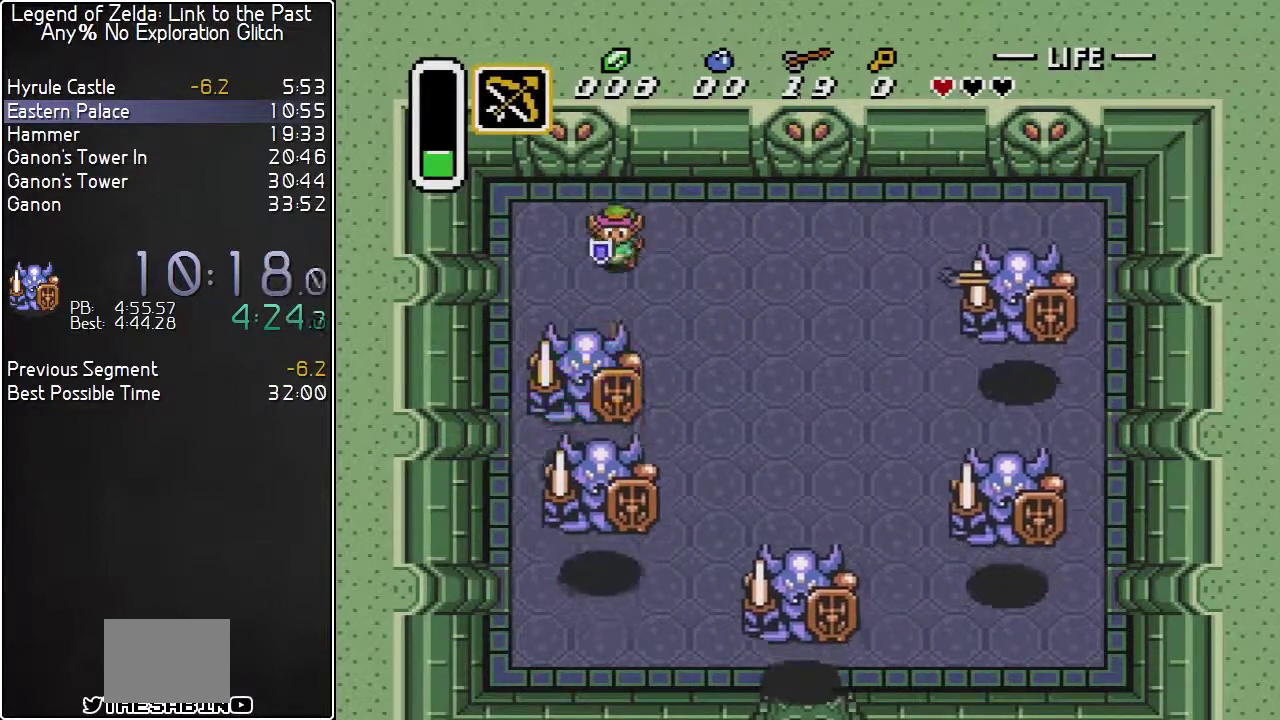
{"buttons": ["Y"], "events": [[50, "DPAD_DOWN", "up"], [50, "Y", "up"], [100, "Y", "down"], [300, "Y", "up"], [367, "Y", "down"]]}
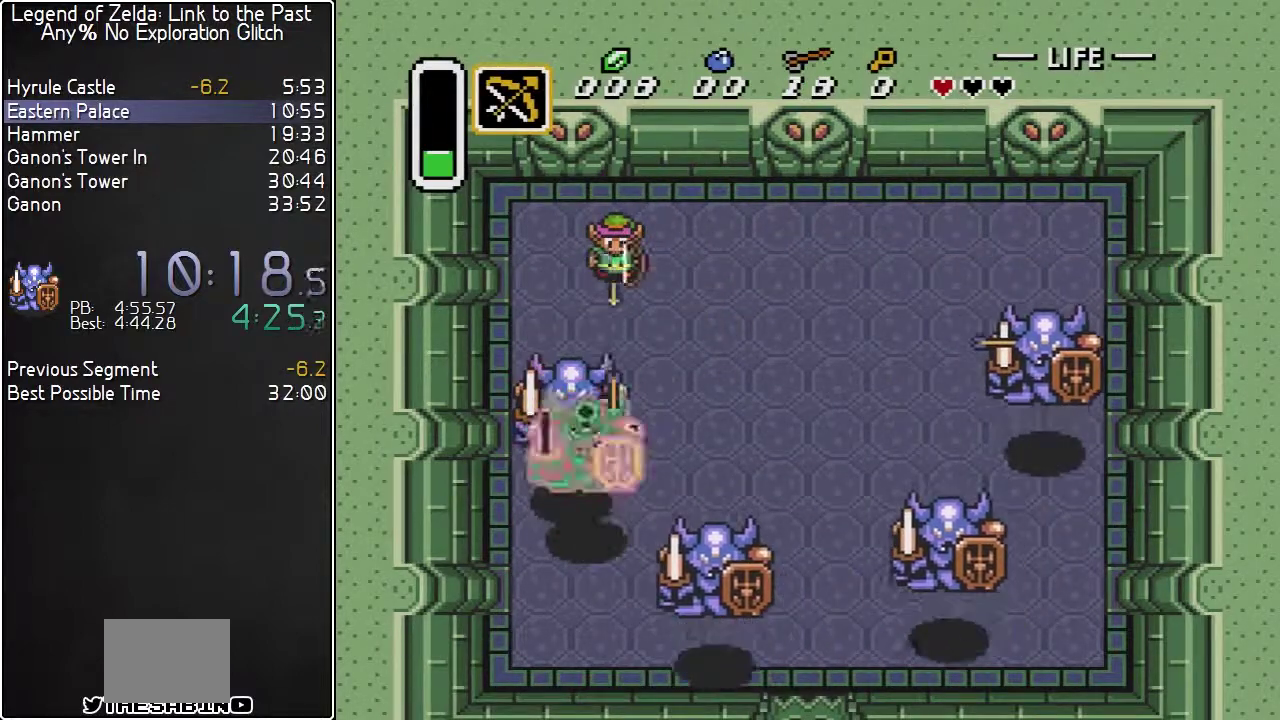
{"buttons": ["Y"], "events": [[67, "Y", "up"], [117, "Y", "down"], [183, "Y", "up"], [250, "Y", "down"], [433, "Y", "up"], [500, "Y", "down"]]}
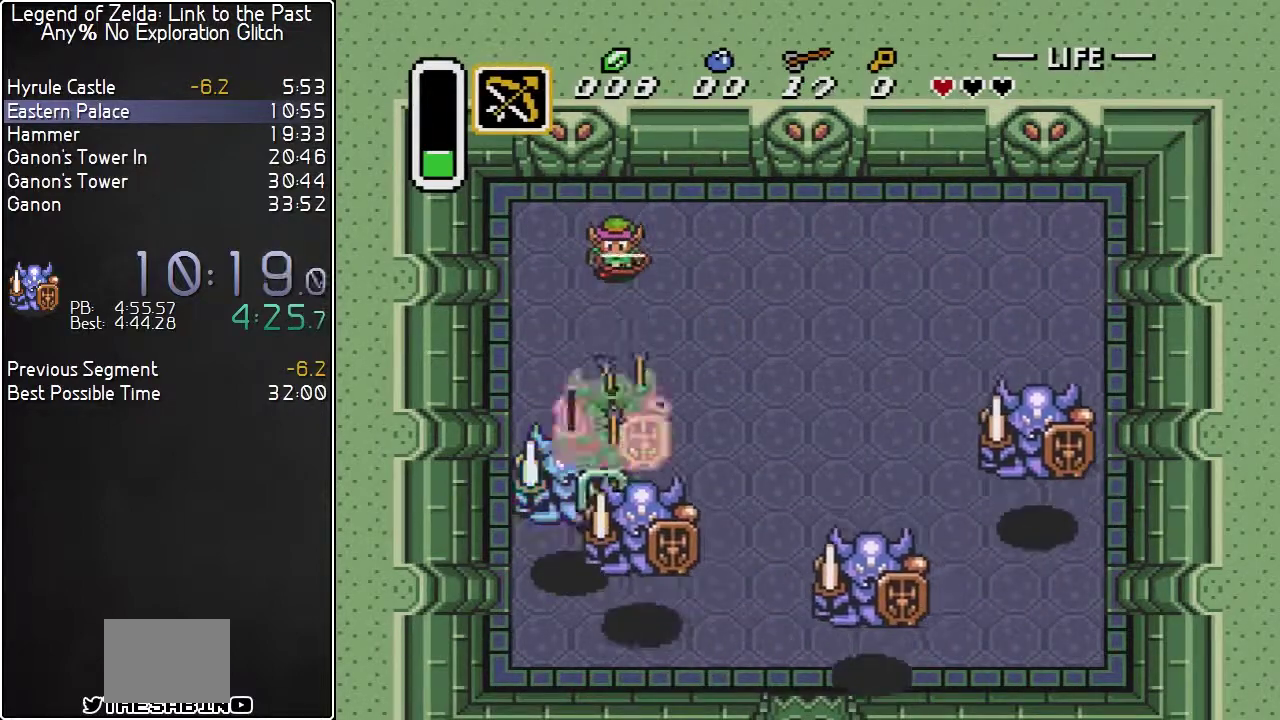
{"buttons": [], "events": [[83, "Y", "up"], [150, "Y", "down"], [217, "Y", "up"], [283, "Y", "down"], [333, "Y", "up"], [400, "Y", "down"], [467, "Y", "up"]]}
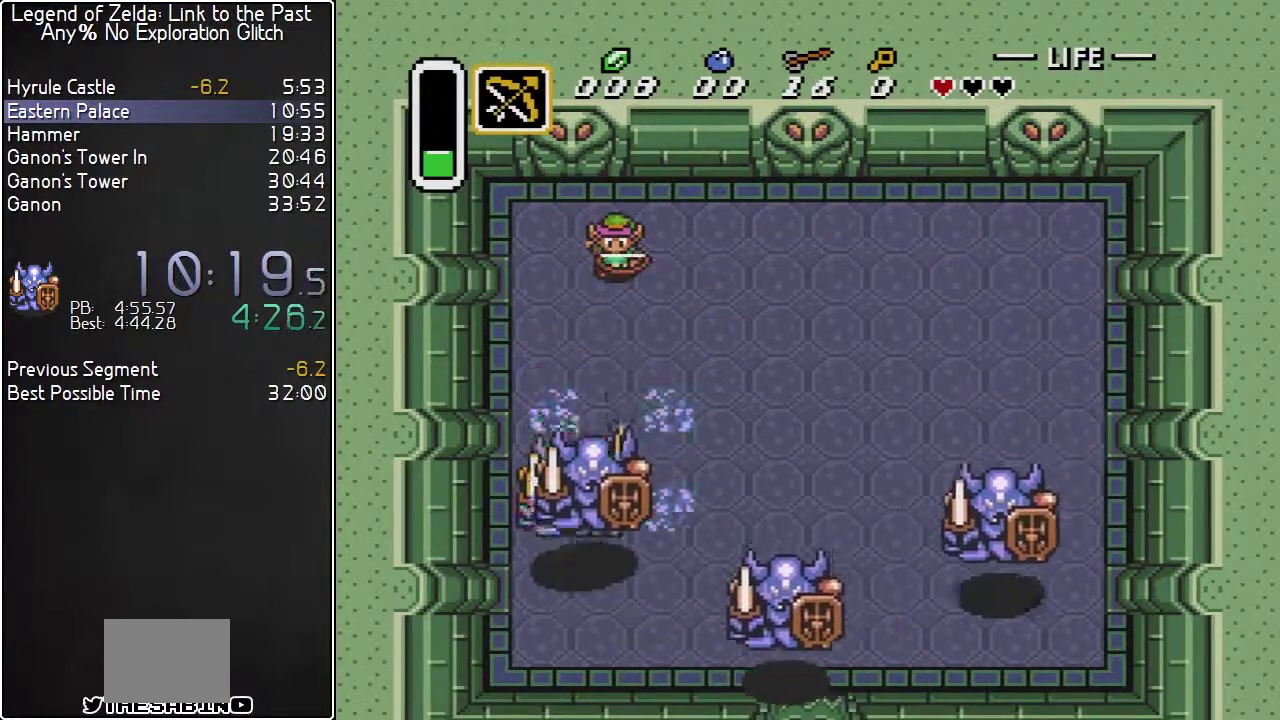
{"buttons": [], "events": [[33, "Y", "down"], [83, "Y", "up"], [150, "Y", "down"], [250, "Y", "up"], [400, "Y", "down"], [500, "Y", "up"]]}
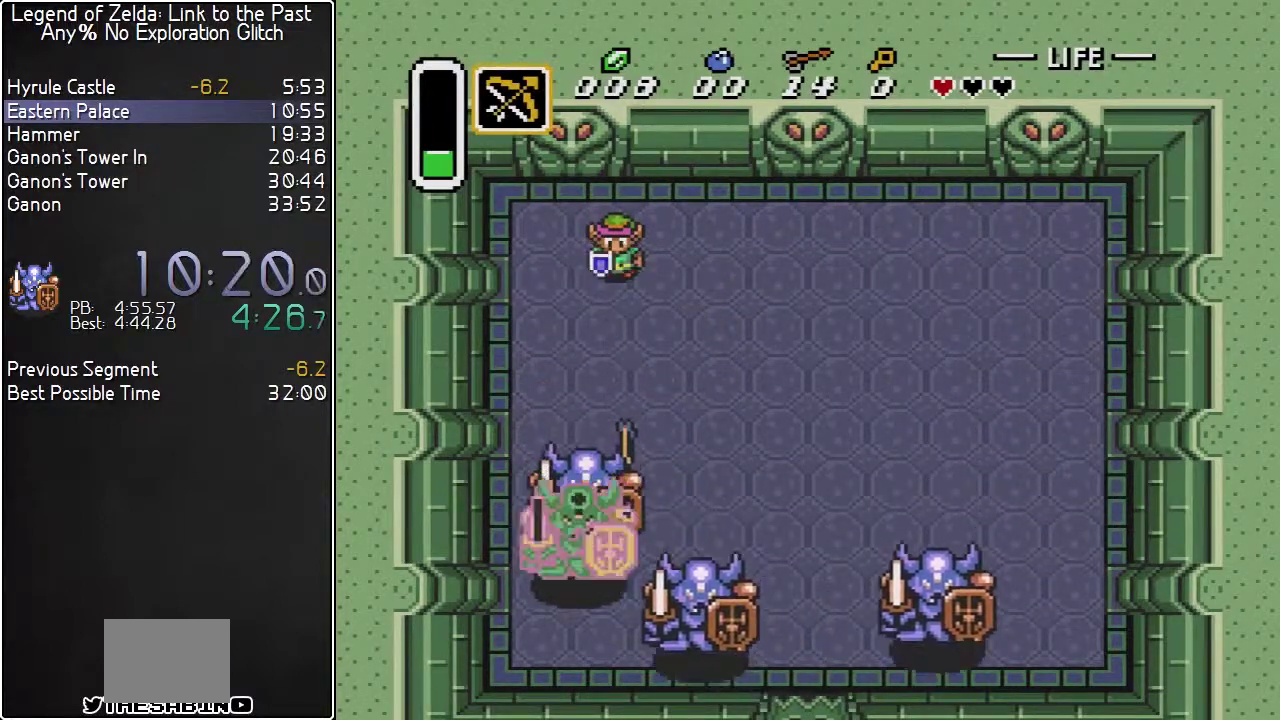
{"buttons": ["Y", "DPAD_DOWN"], "events": [[67, "Y", "down"], [117, "Y", "up"], [200, "DPAD_DOWN", "down"], [200, "Y", "down"], [267, "Y", "up"], [333, "Y", "down"], [383, "Y", "up"], [450, "Y", "down"]]}
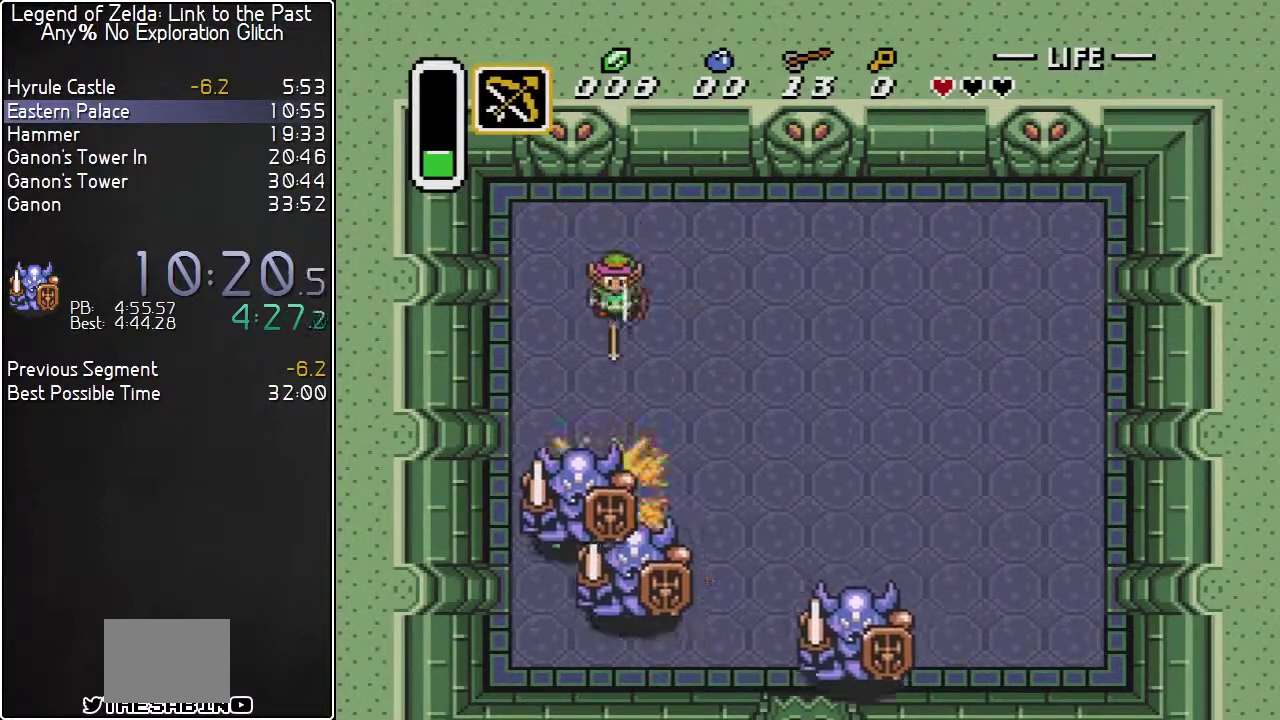
{"buttons": [], "events": [[300, "DPAD_DOWN", "up"], [300, "Y", "up"], [350, "Y", "down"], [417, "Y", "up"]]}
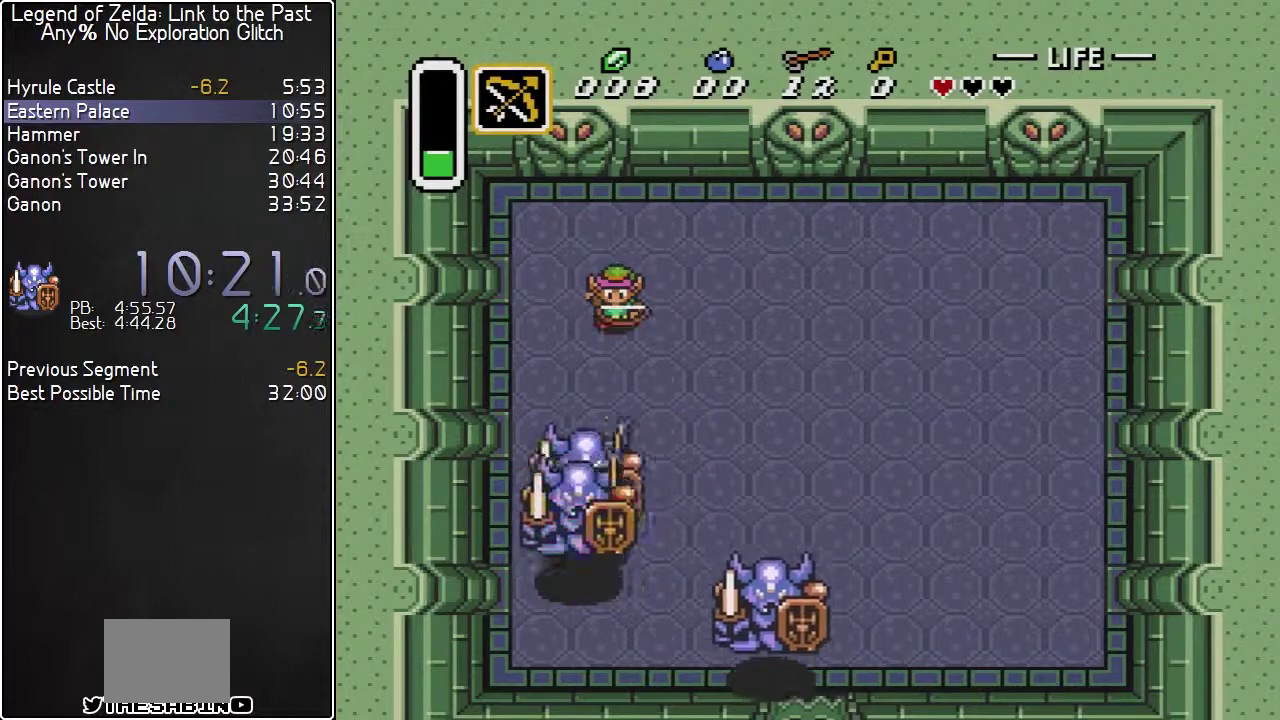
{"buttons": ["DPAD_DOWN"], "events": [[17, "Y", "down"], [100, "DPAD_DOWN", "down"], [200, "Y", "up"], [267, "Y", "down"], [333, "Y", "up"], [383, "Y", "down"], [450, "Y", "up"]]}
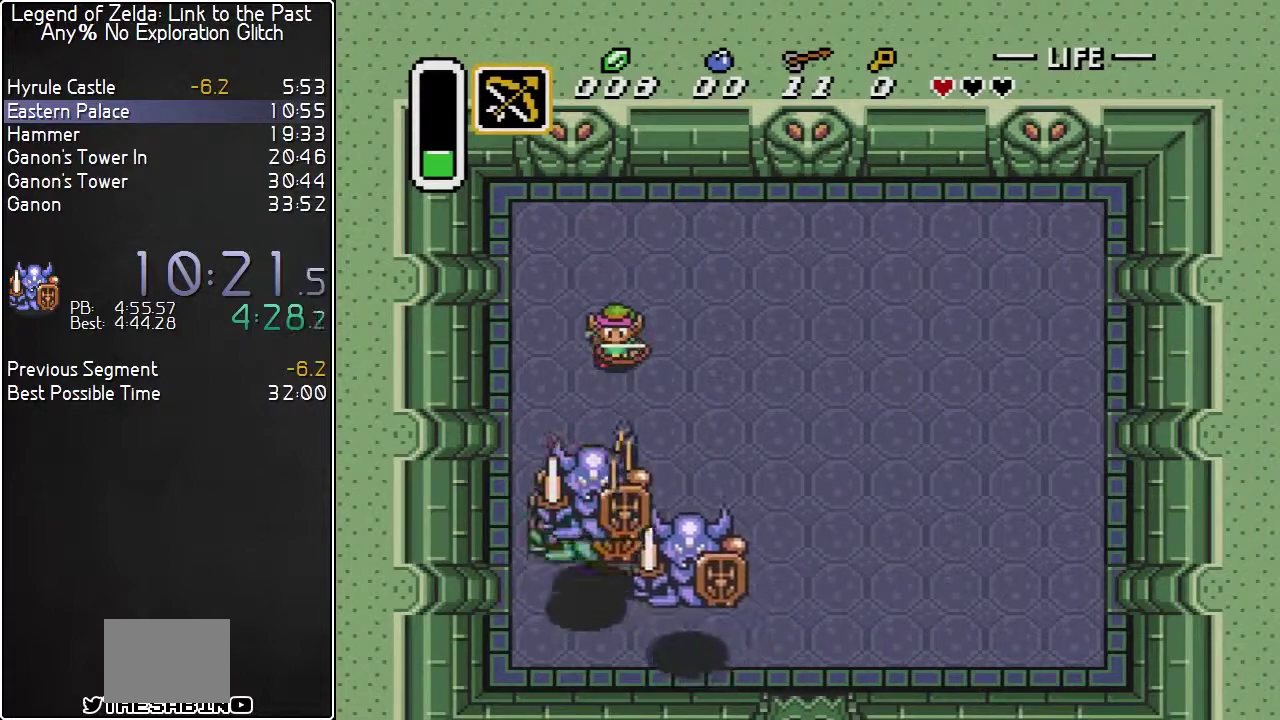
{"buttons": [], "events": [[17, "Y", "down"], [233, "Y", "up"], [300, "DPAD_DOWN", "up"], [300, "Y", "down"], [483, "Y", "up"]]}
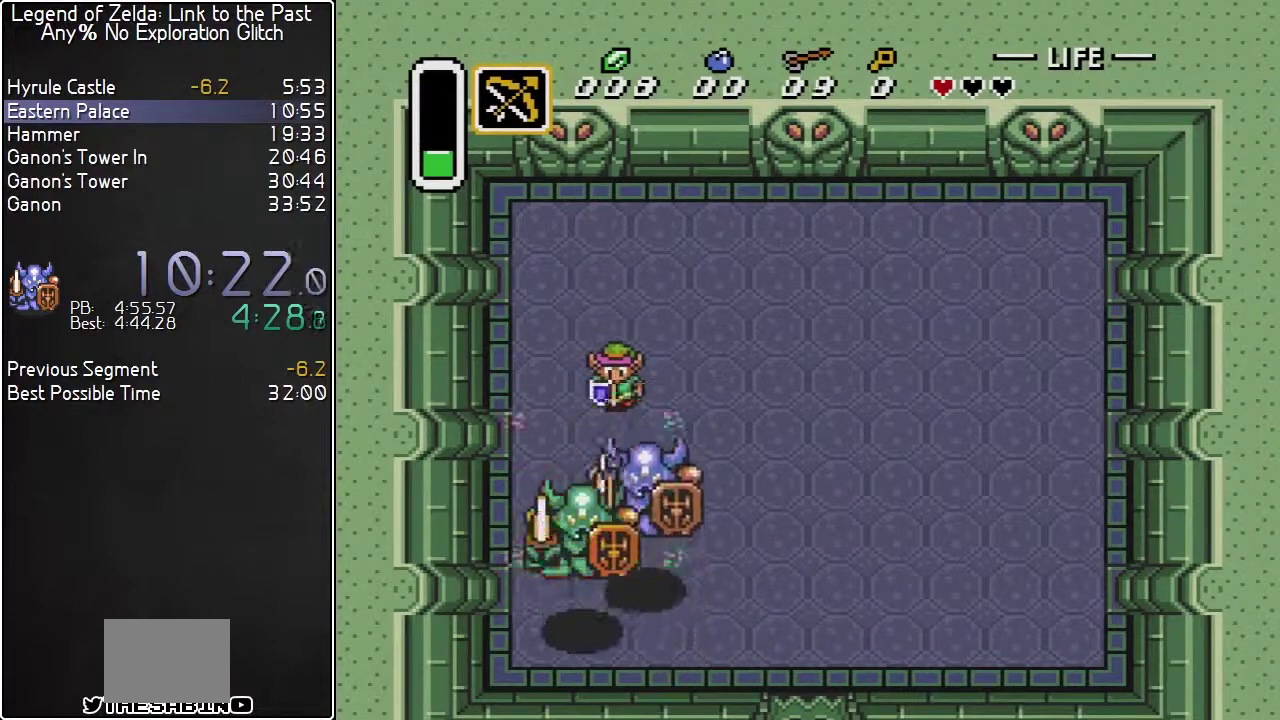
{"buttons": ["DPAD_DOWN"], "events": [[133, "Y", "down"], [233, "Y", "up"], [300, "DPAD_DOWN", "down"]]}
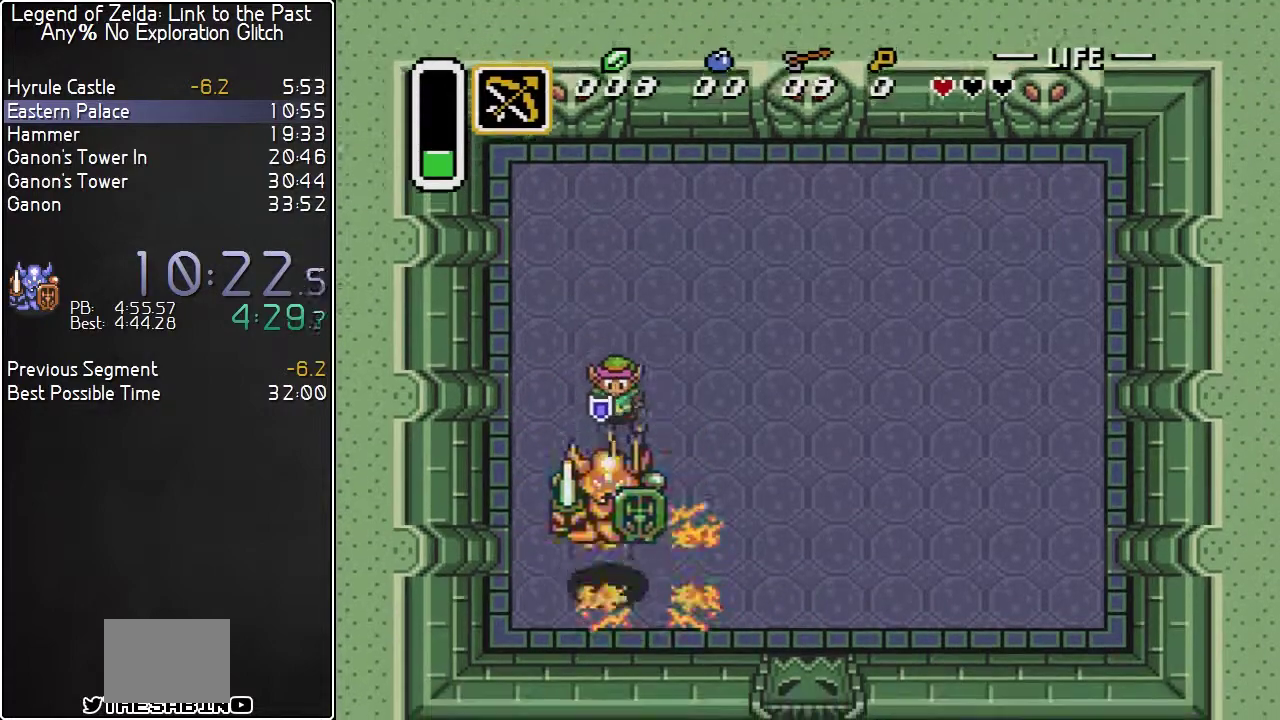
{"buttons": ["B", "DPAD_DOWN"], "events": [[233, "B", "down"], [350, "DPAD_DOWN", "up"], [467, "DPAD_DOWN", "down"]]}
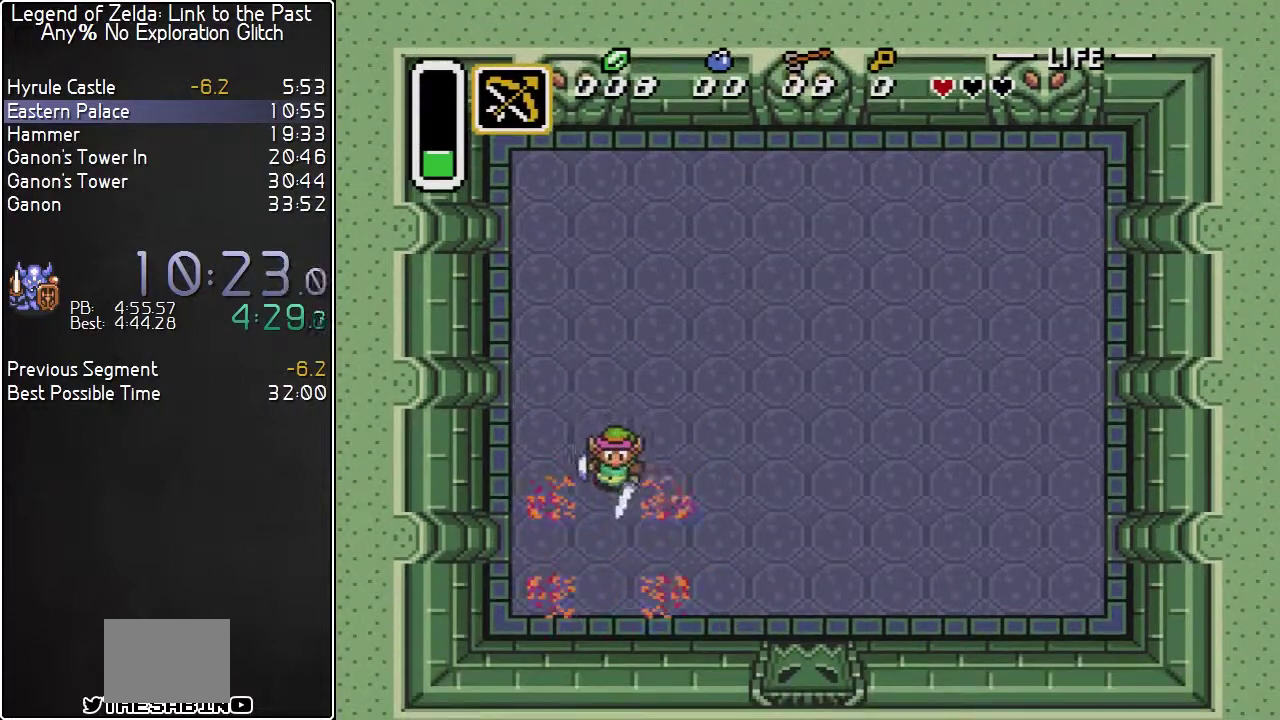
{"buttons": [], "events": [[67, "DPAD_DOWN", "up"], [117, "DPAD_DOWN", "down"], [217, "DPAD_DOWN", "up"], [350, "B", "up"]]}
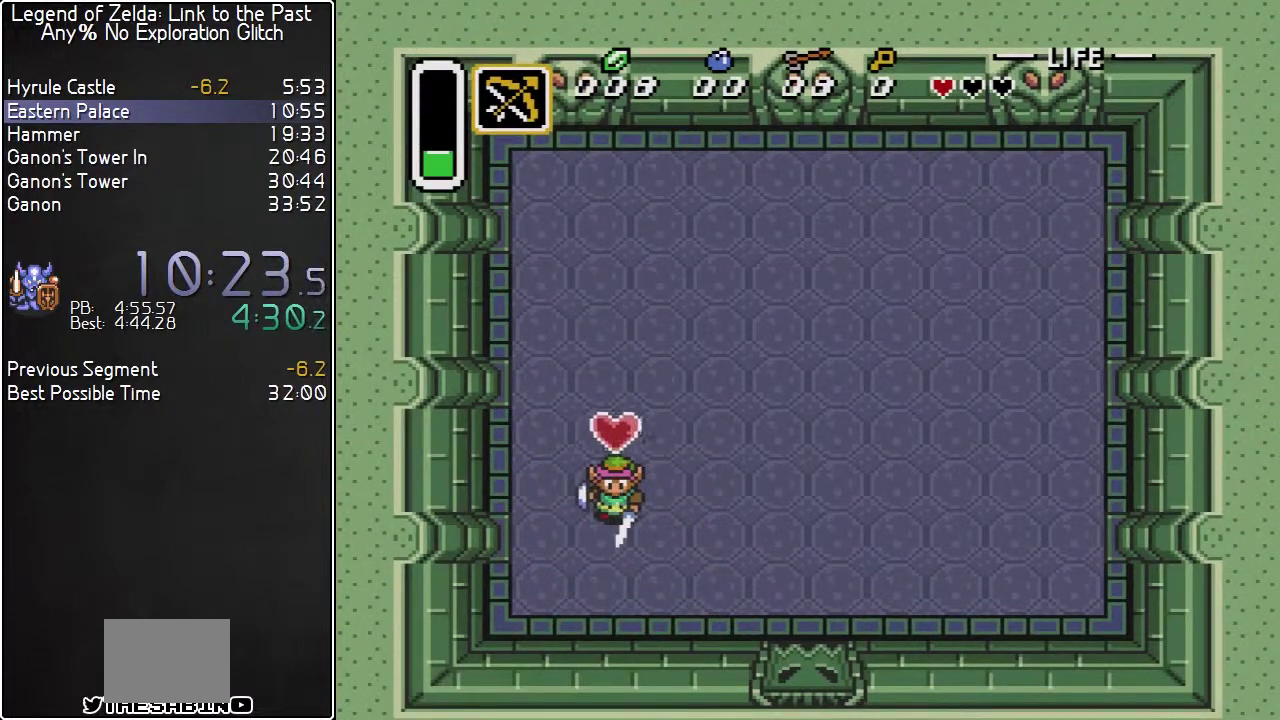
{"buttons": ["DPAD_RIGHT"], "events": [[200, "DPAD_RIGHT", "down"]]}
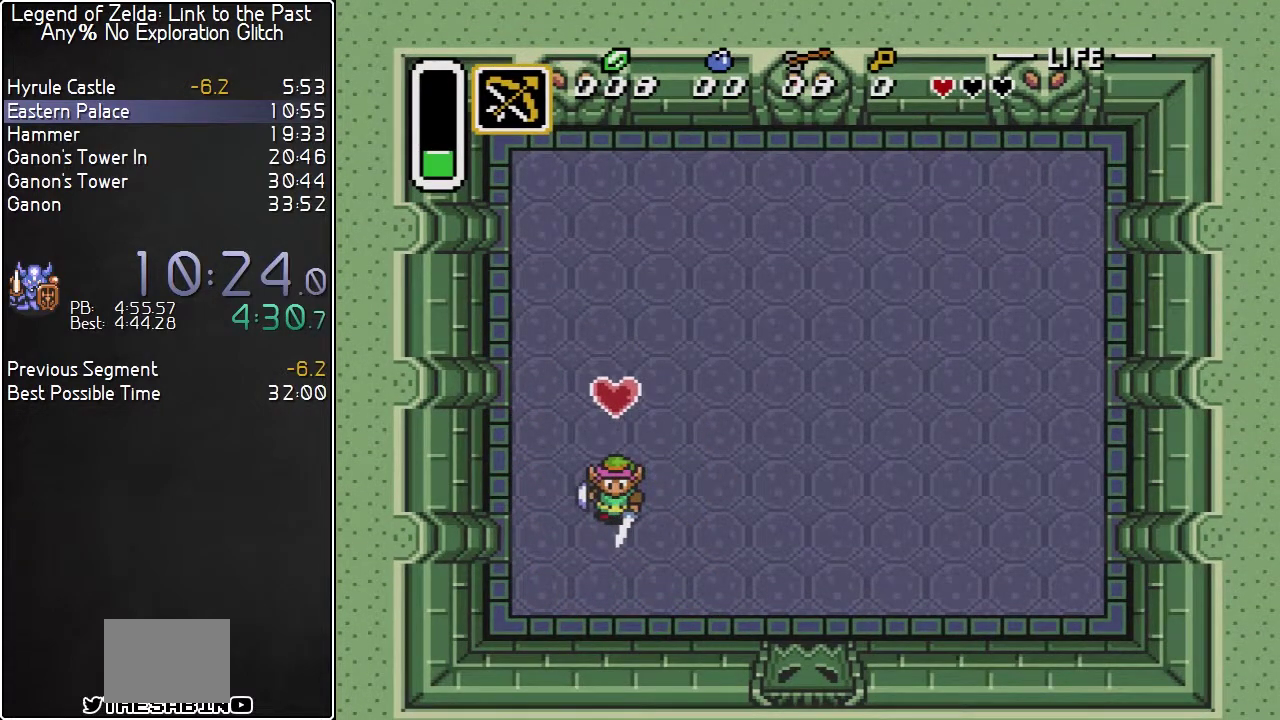
{"buttons": ["DPAD_RIGHT"], "events": []}
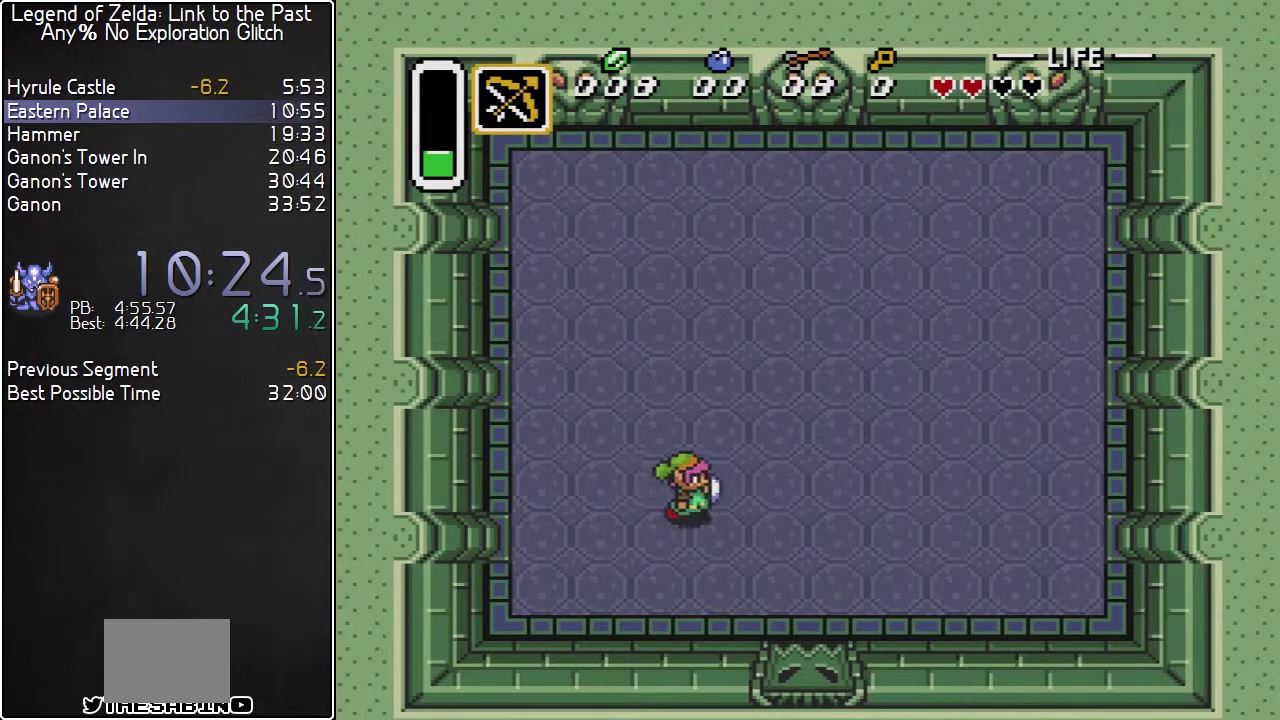
{"buttons": ["DPAD_UP"], "events": [[350, "DPAD_UP", "down"], [383, "DPAD_RIGHT", "up"]]}
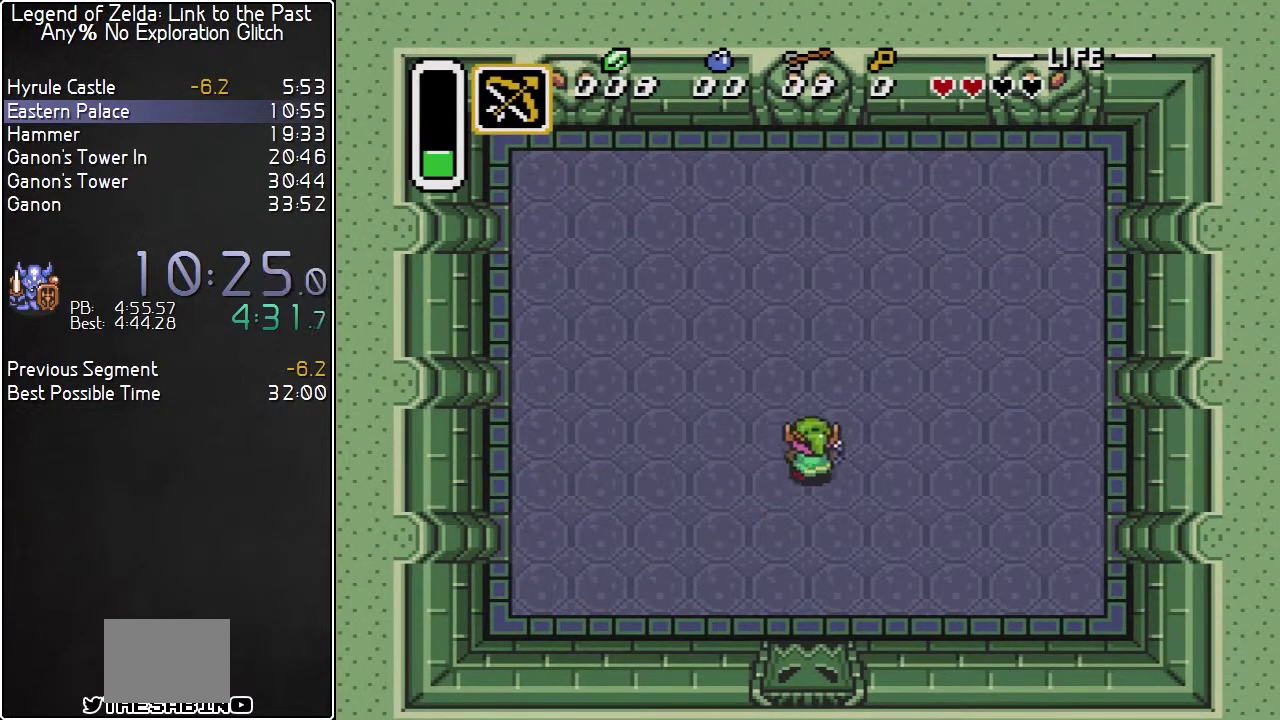
{"buttons": [], "events": [[50, "DPAD_UP", "up"]]}
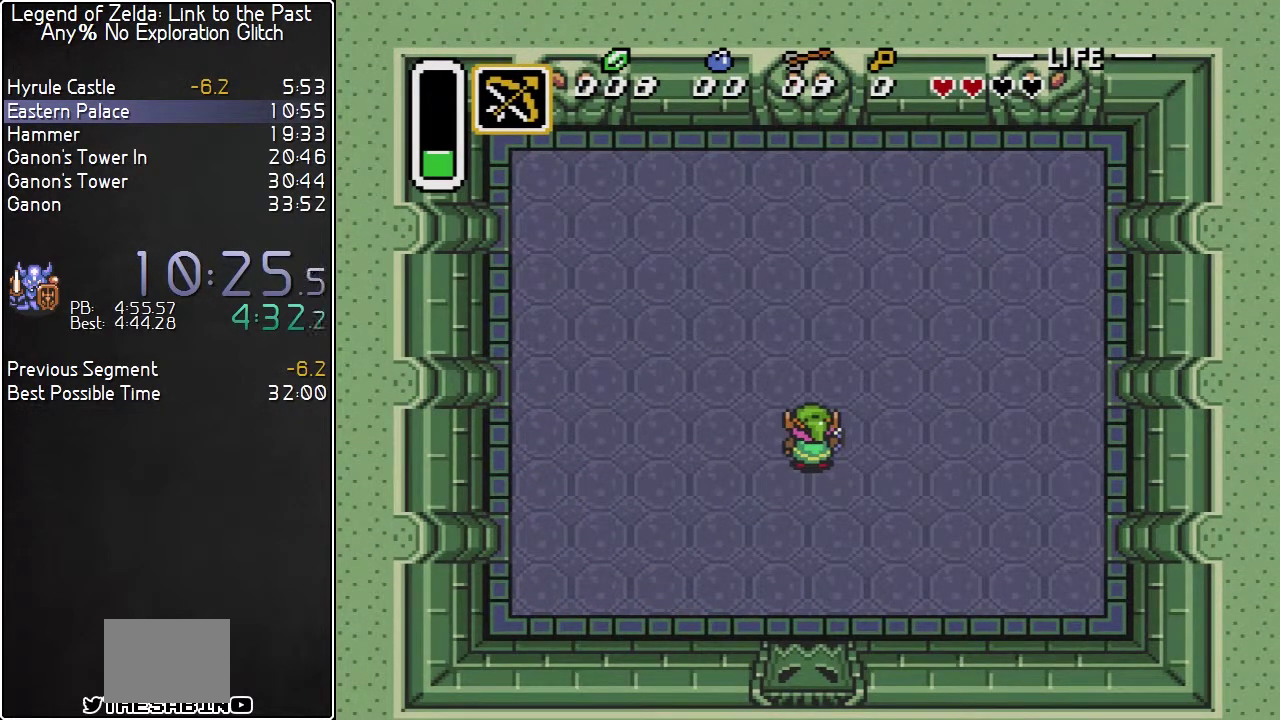
{"buttons": [], "events": []}
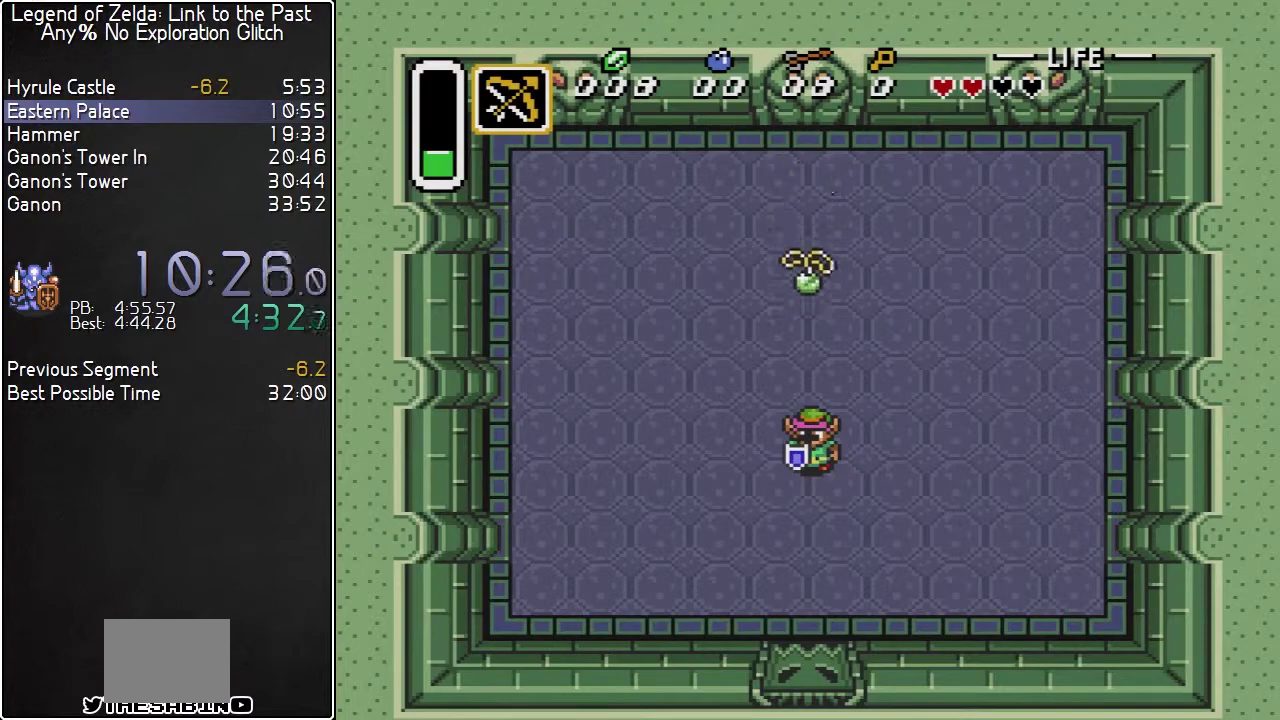
{"buttons": [], "events": []}
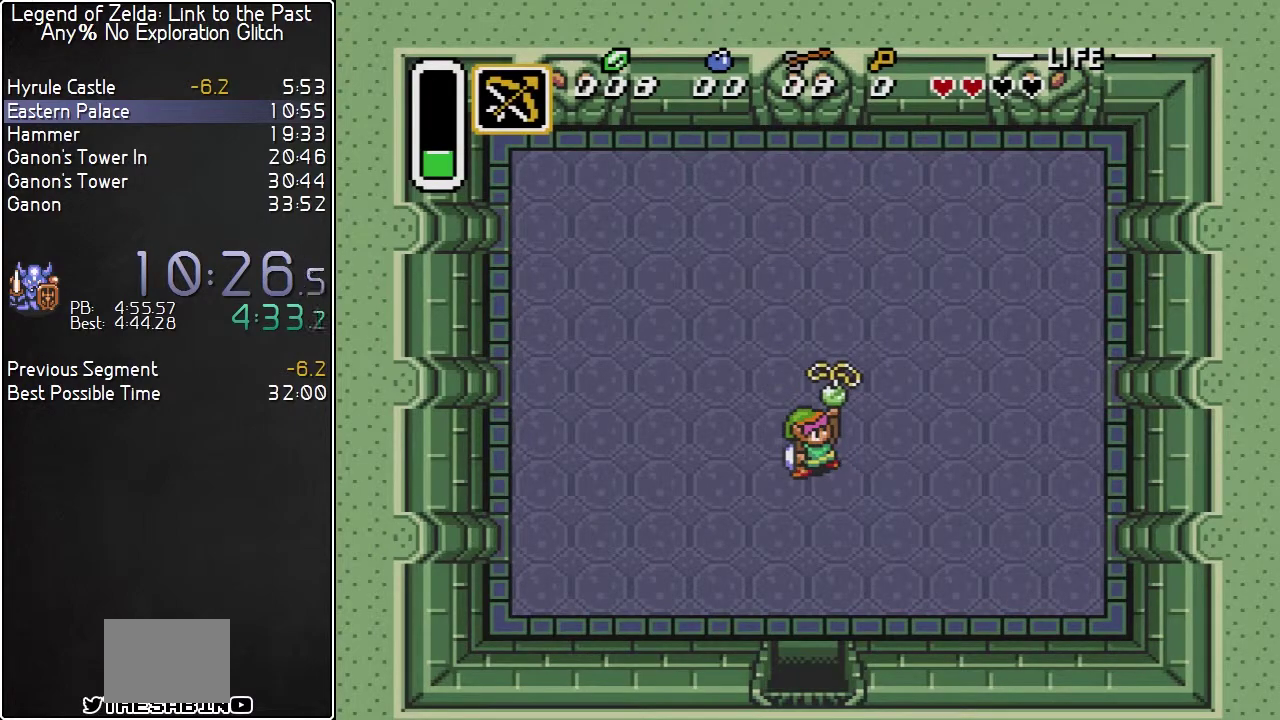
{"buttons": [], "events": []}
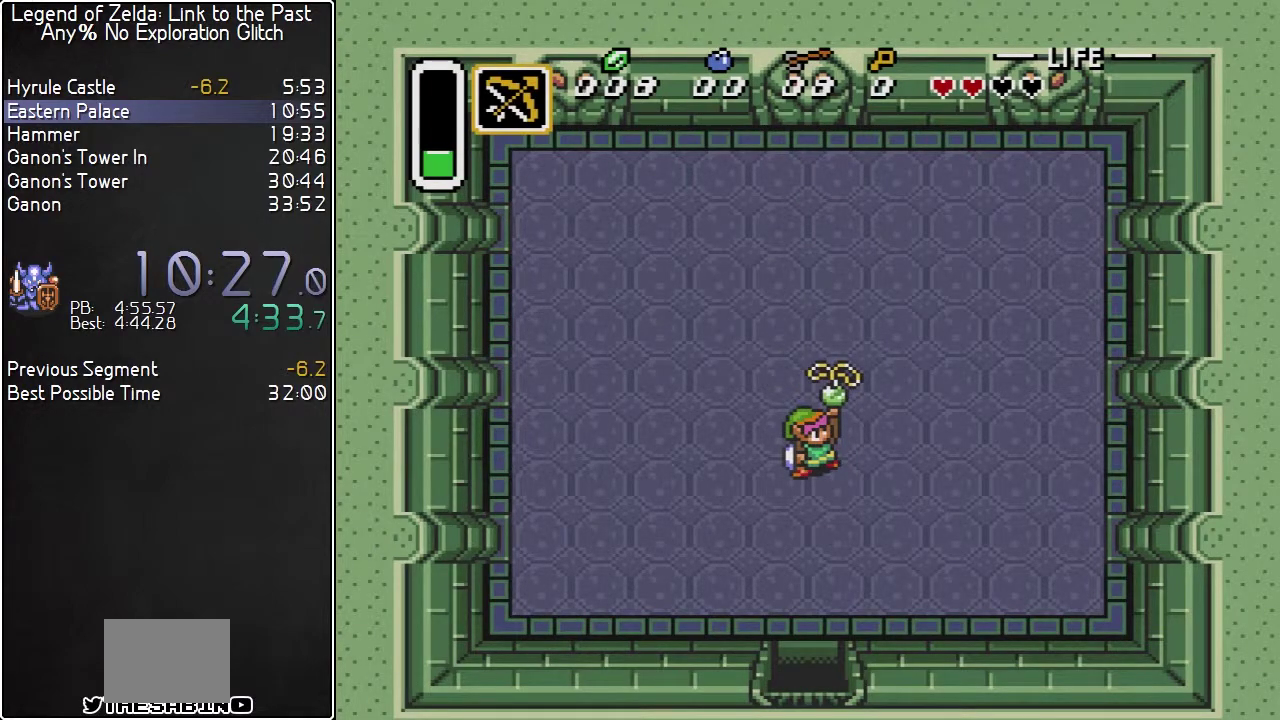
{"buttons": [], "events": []}
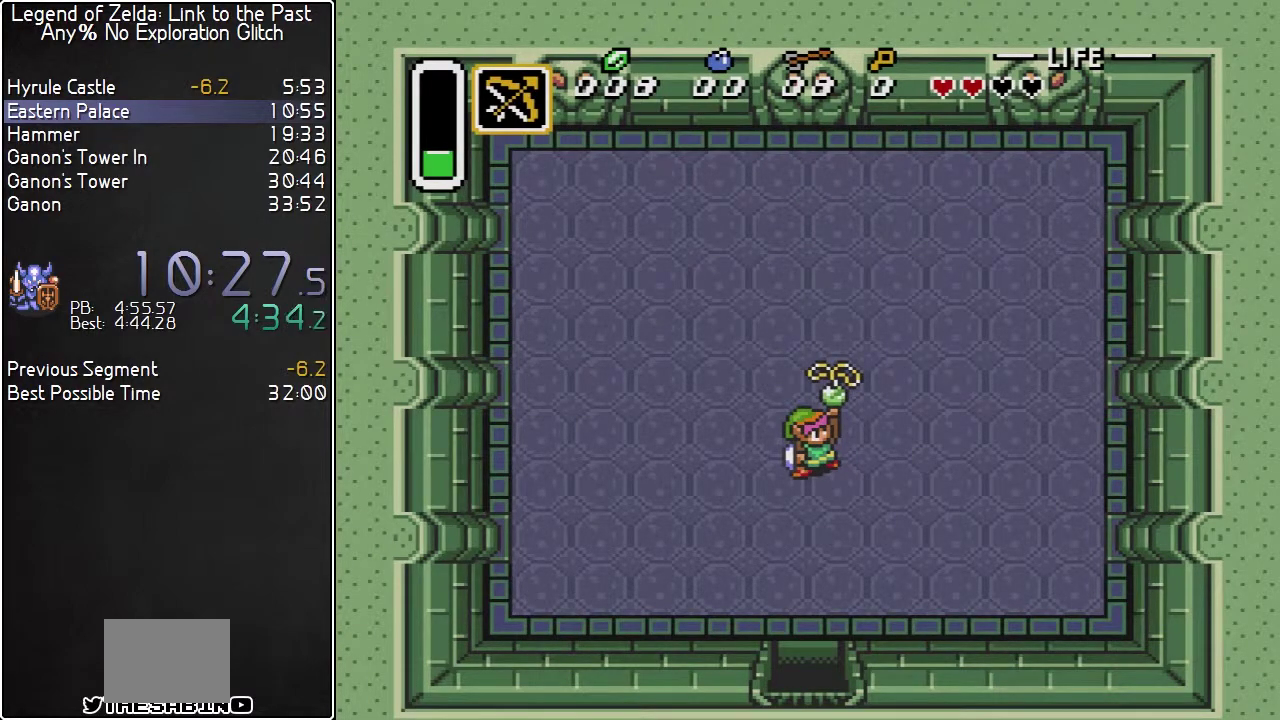
{"buttons": [], "events": []}
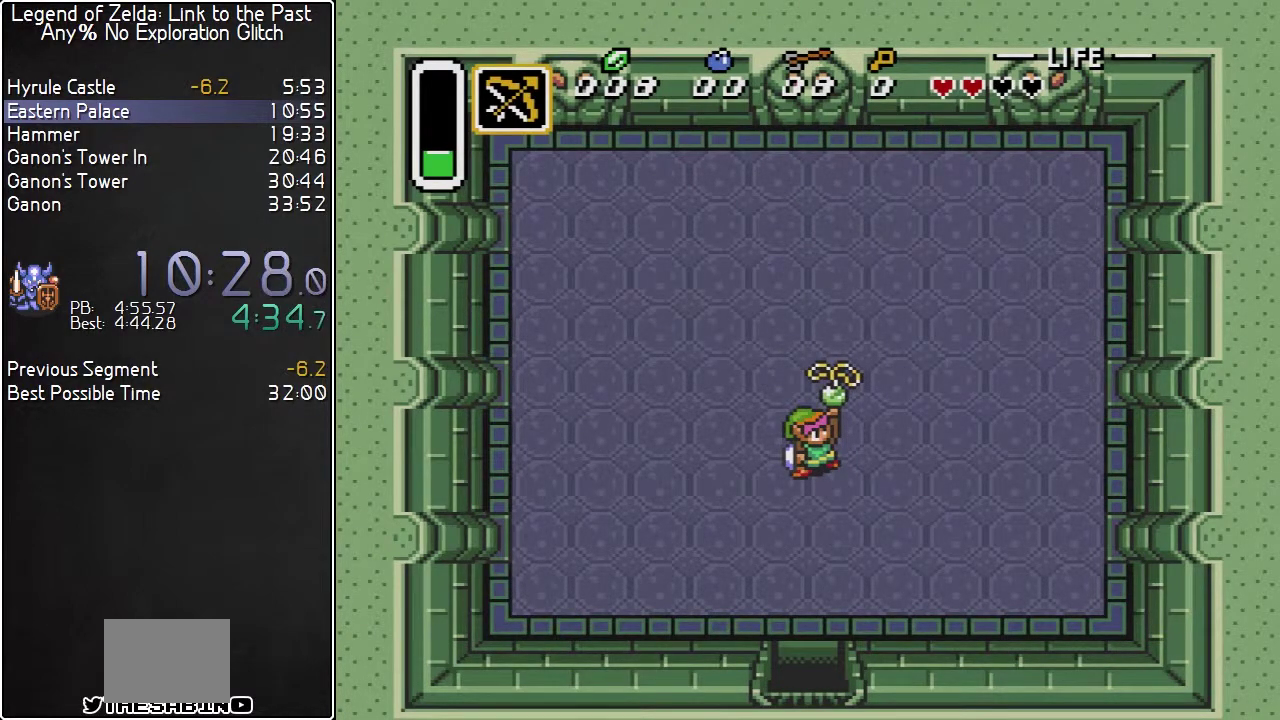
{"buttons": [], "events": []}
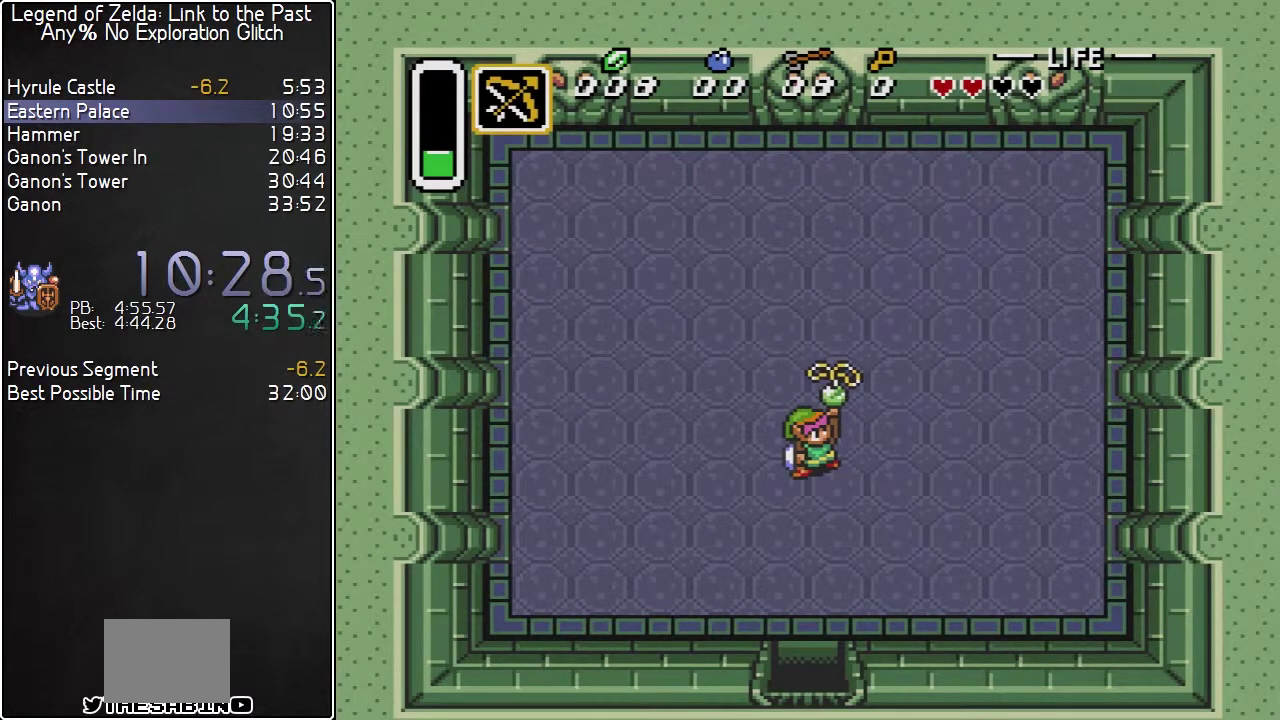
{"buttons": [], "events": []}
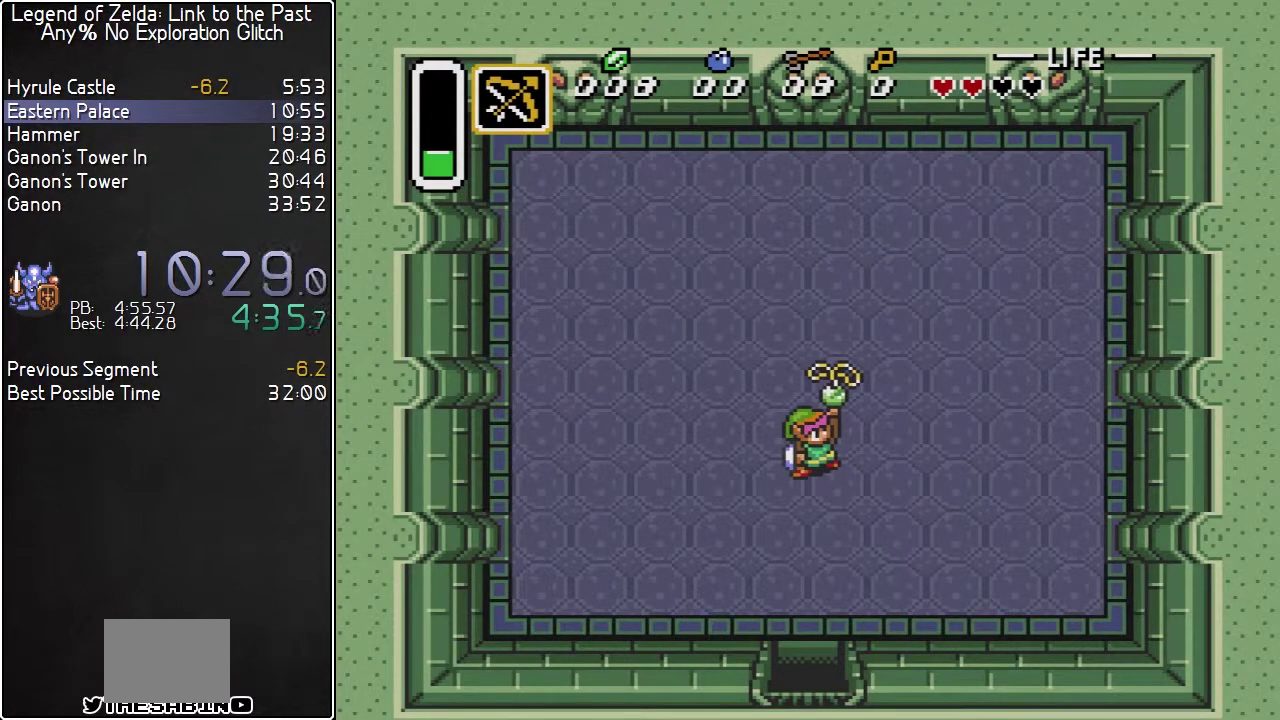
{"buttons": [], "events": []}
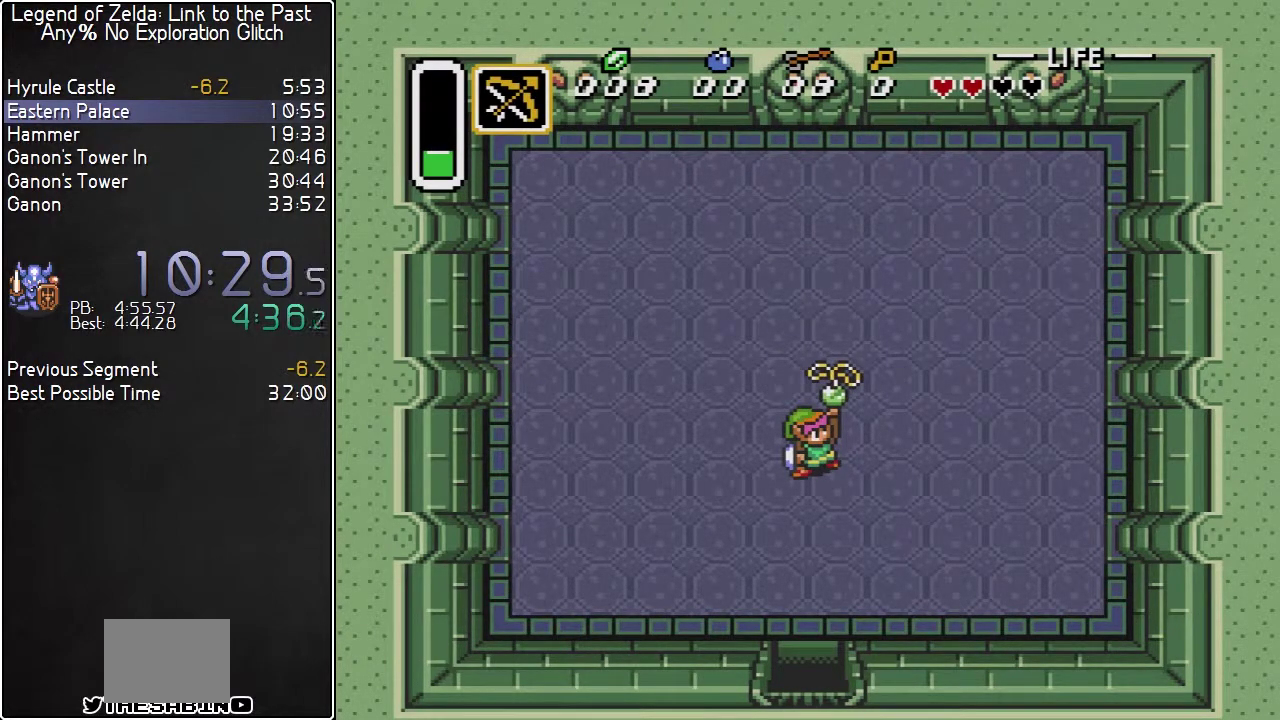
{"buttons": ["X"], "events": [[350, "A", "down"], [450, "A", "up"], [450, "X", "down"]]}
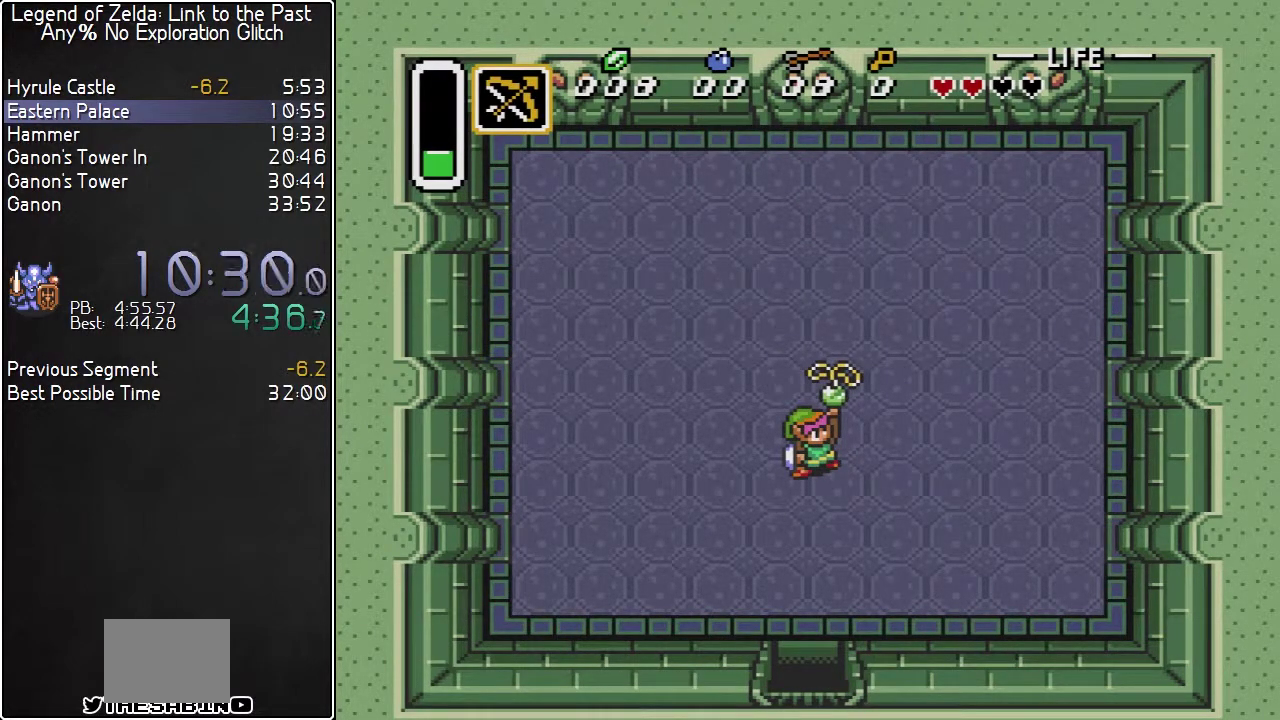
{"buttons": [], "events": [[50, "X", "up"], [67, "A", "down"], [167, "A", "up"], [167, "X", "down"], [233, "B", "down"], [267, "X", "up"], [300, "A", "down"], [350, "A", "up"], [350, "X", "down"], [417, "B", "up"], [450, "X", "up"]]}
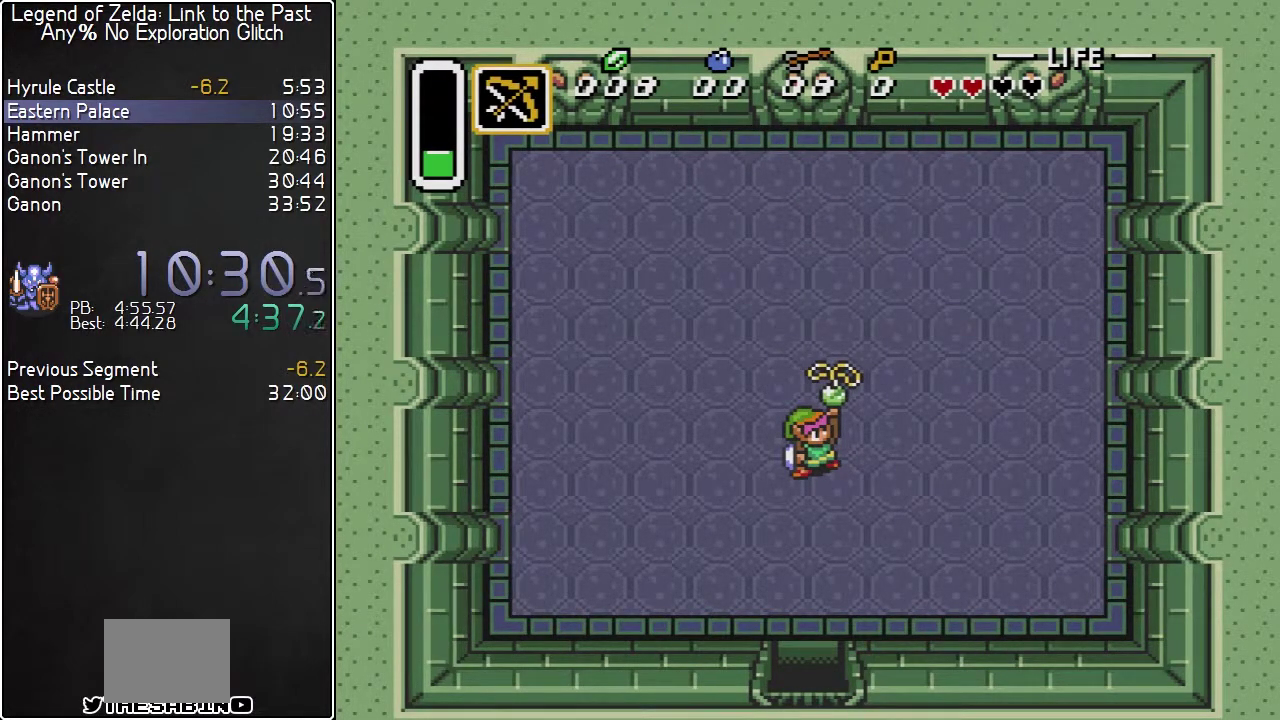
{"buttons": ["A", "B", "X"], "events": [[17, "A", "down"], [83, "A", "up"], [83, "B", "down"], [83, "X", "down"], [133, "X", "up"], [167, "A", "down"], [167, "B", "up"], [200, "Y", "down"], [300, "X", "down"], [317, "A", "up"], [317, "Y", "up"], [417, "A", "down"], [417, "X", "up"], [450, "B", "down"], [500, "X", "down"]]}
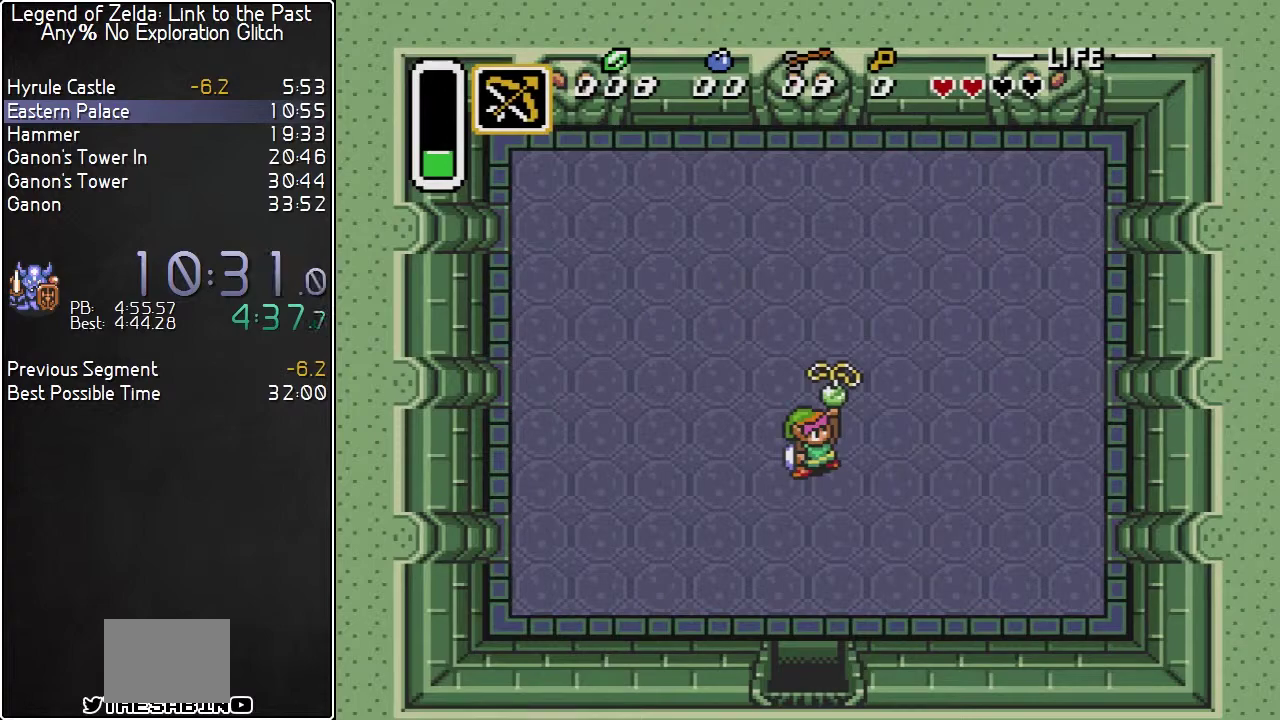
{"buttons": ["A", "Y"], "events": [[50, "A", "up"], [83, "Y", "down"], [100, "B", "up"], [100, "X", "up"], [133, "A", "down"], [233, "A", "up"], [233, "B", "down"], [233, "X", "down"], [267, "Y", "up"], [333, "A", "down"], [333, "X", "up"], [383, "B", "up"], [383, "Y", "down"]]}
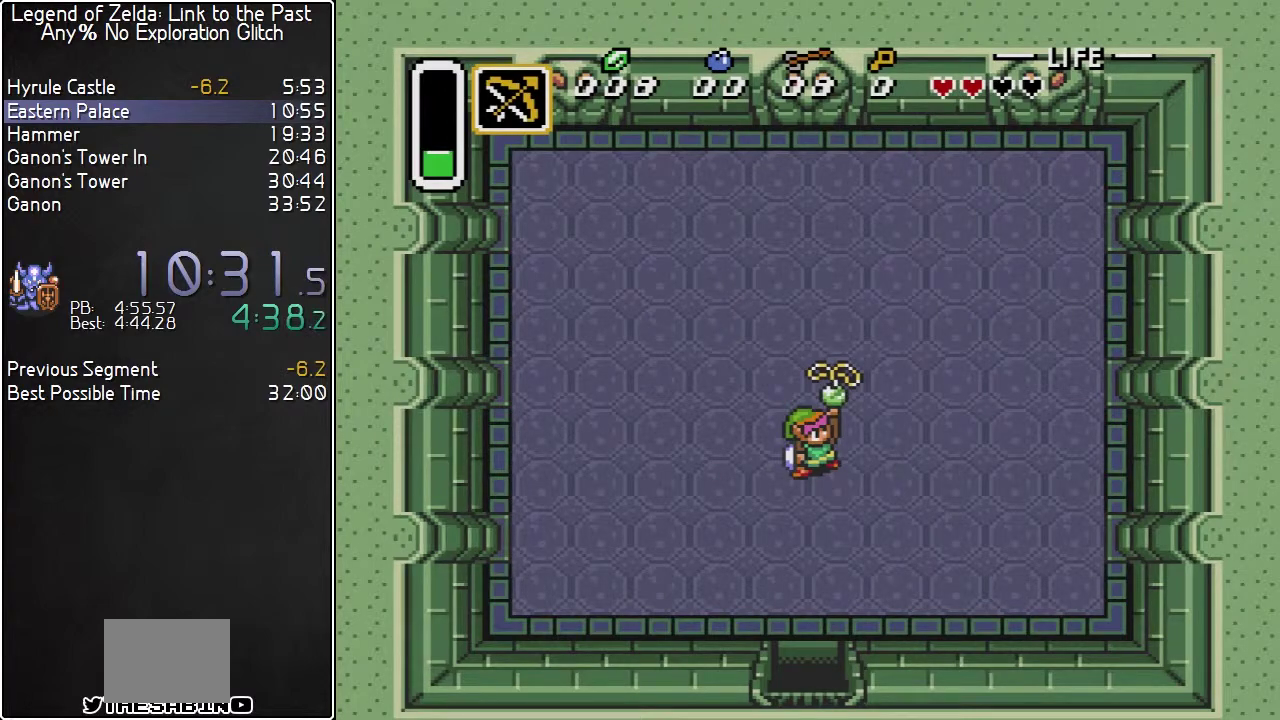
{"buttons": ["B", "Y"], "events": [[17, "B", "down"], [50, "Y", "up"], [167, "Y", "down"], [200, "B", "up"], [233, "A", "up"], [300, "A", "down"], [333, "B", "down"], [350, "A", "up"], [350, "Y", "up"], [450, "Y", "down"]]}
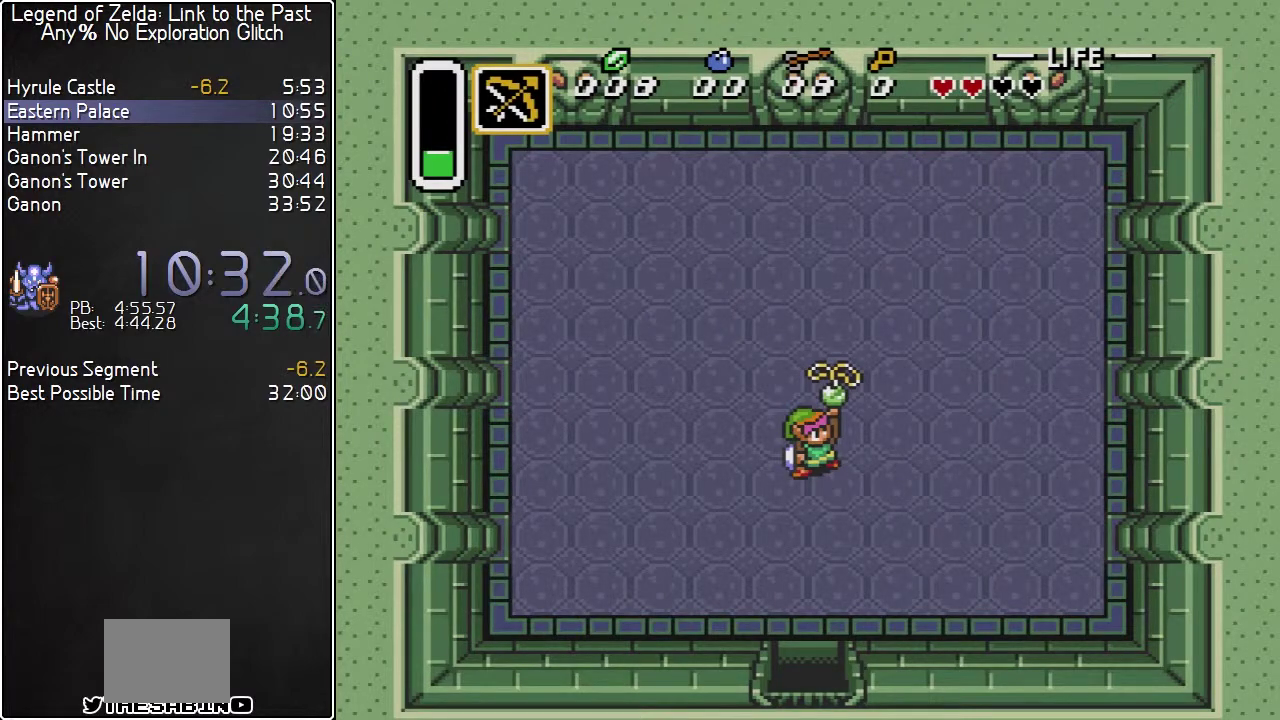
{"buttons": ["B"], "events": [[17, "B", "up"], [33, "A", "down"], [133, "B", "down"], [167, "Y", "up"], [200, "A", "up"], [300, "Y", "down"], [333, "B", "up"], [383, "A", "down"], [417, "B", "down"], [450, "A", "up"], [450, "Y", "up"]]}